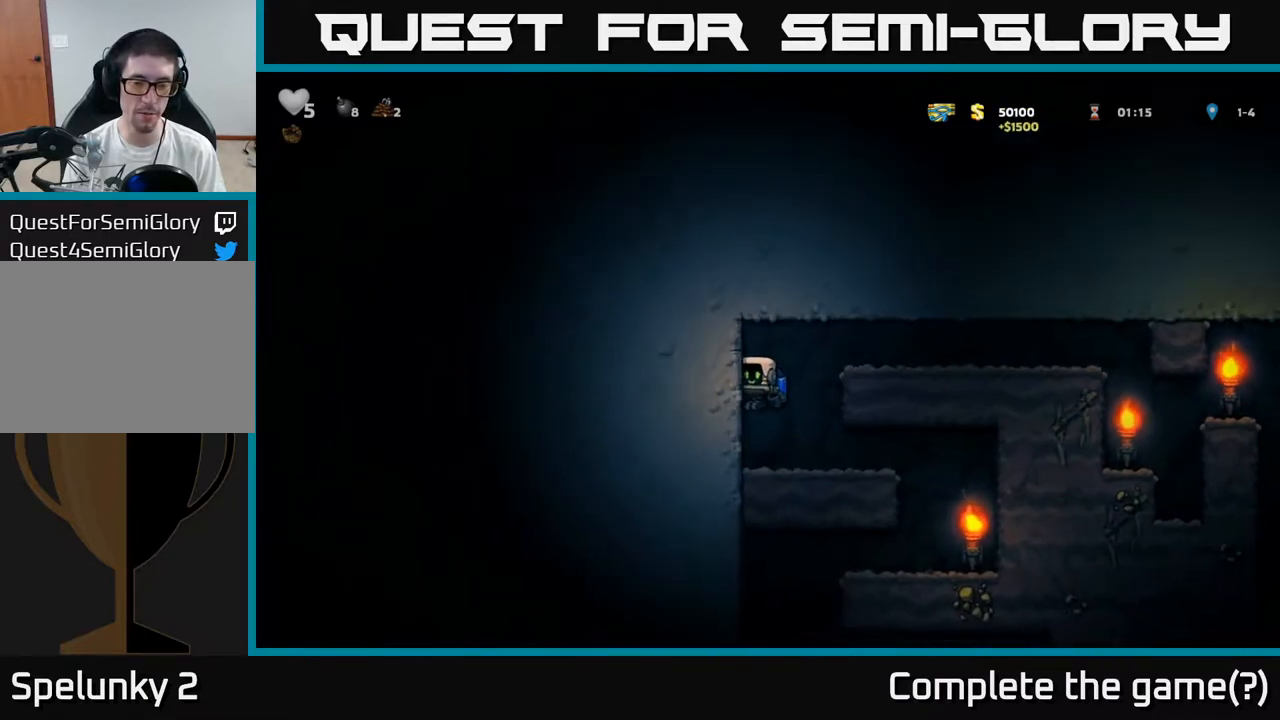
Gameplay with a controller (Xbox layout); each line is a JSON object with the inputs held at the frame after it (dt_ms = milliseconds from this image to that frame). "events" lists button and stick changes between this image and that frame as [ms after this image, input, new state], when the widget could be followed in between. Not read: right_stick.
{"dt_ms": 500, "buttons": [], "left_stick": "right", "events": [[83, "left_stick", "right"]]}
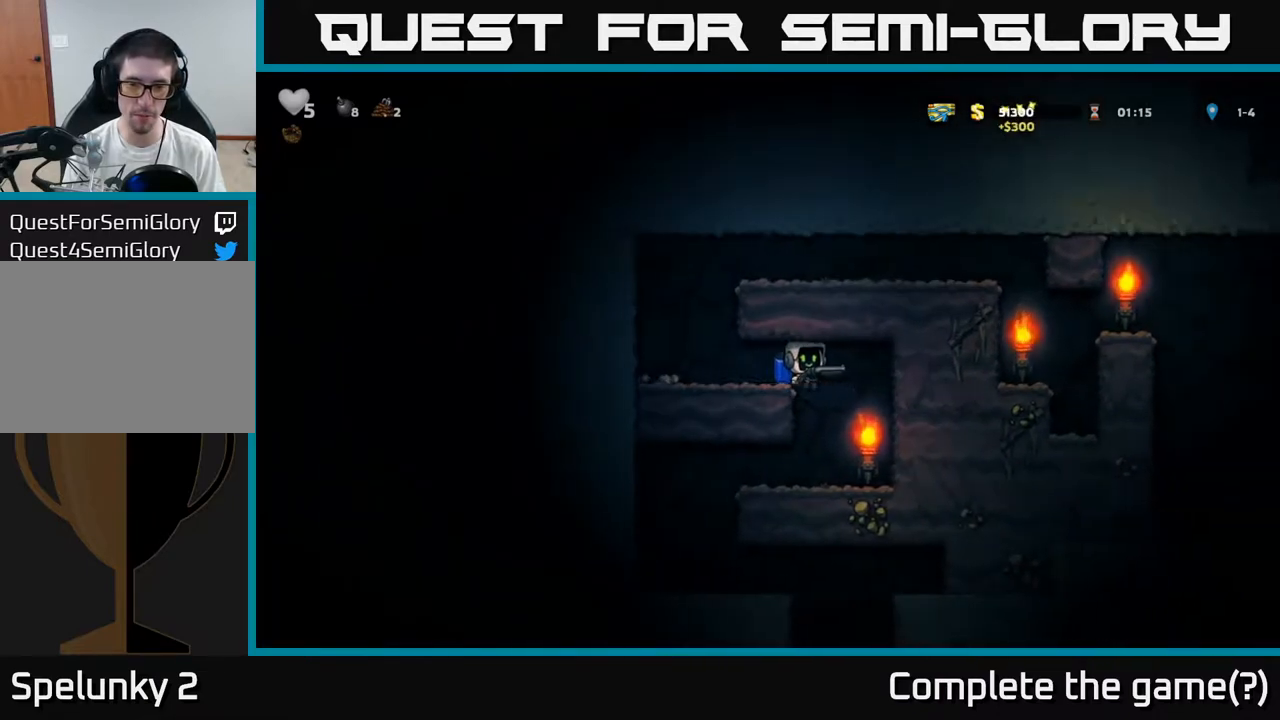
{"dt_ms": 500, "buttons": [], "left_stick": "down", "events": [[100, "left_stick", "center"], [333, "left_stick", "down"]]}
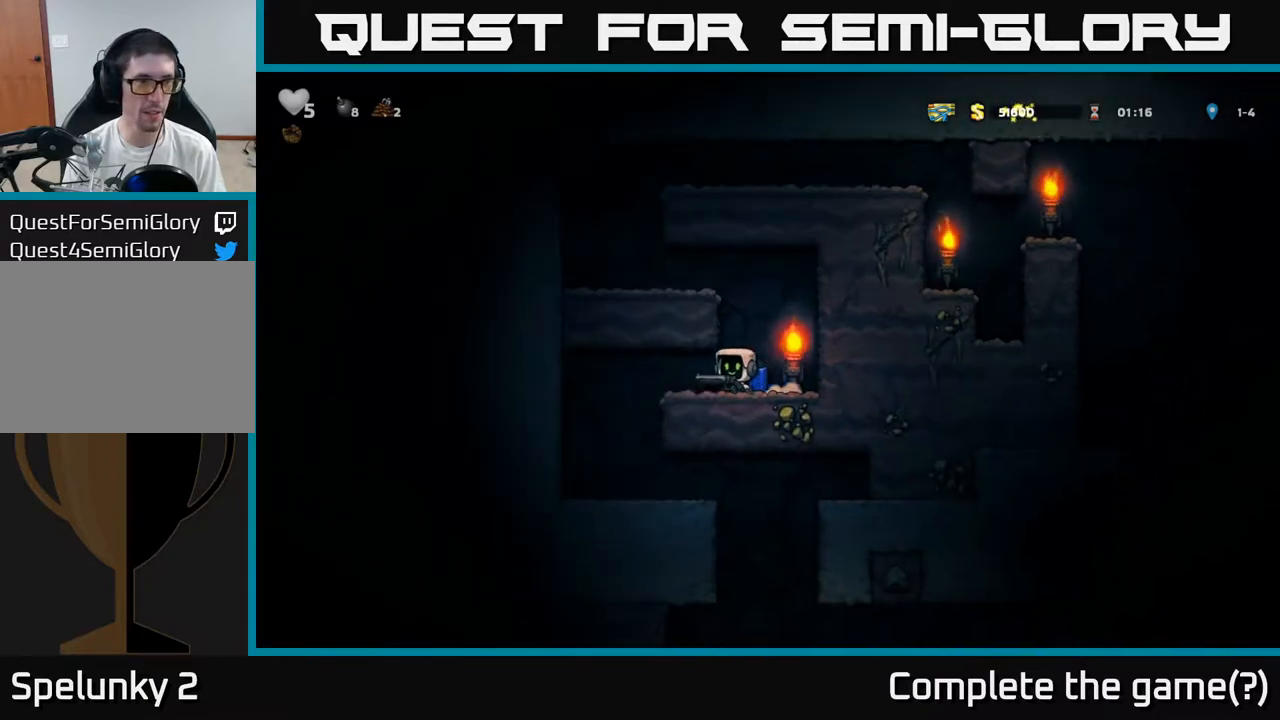
{"dt_ms": 500, "buttons": [], "left_stick": "right", "events": [[300, "left_stick", "center"], [433, "left_stick", "right"]]}
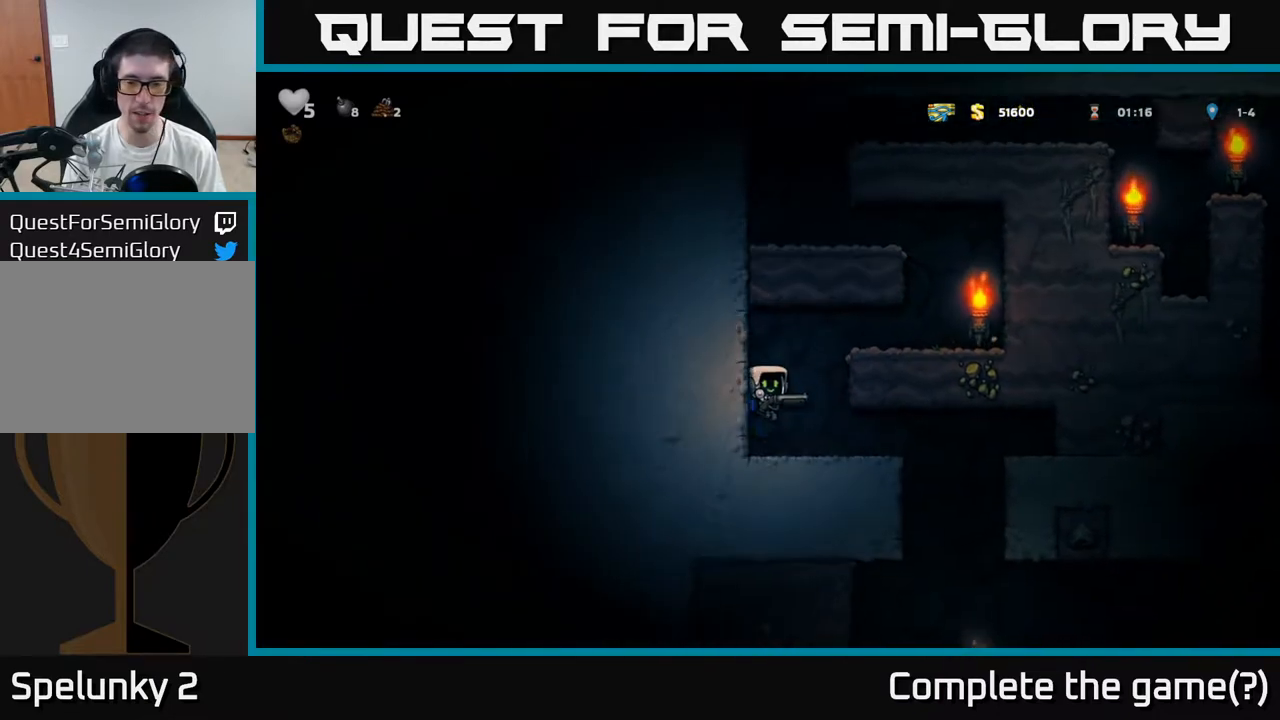
{"dt_ms": 500, "buttons": [], "left_stick": "right", "events": []}
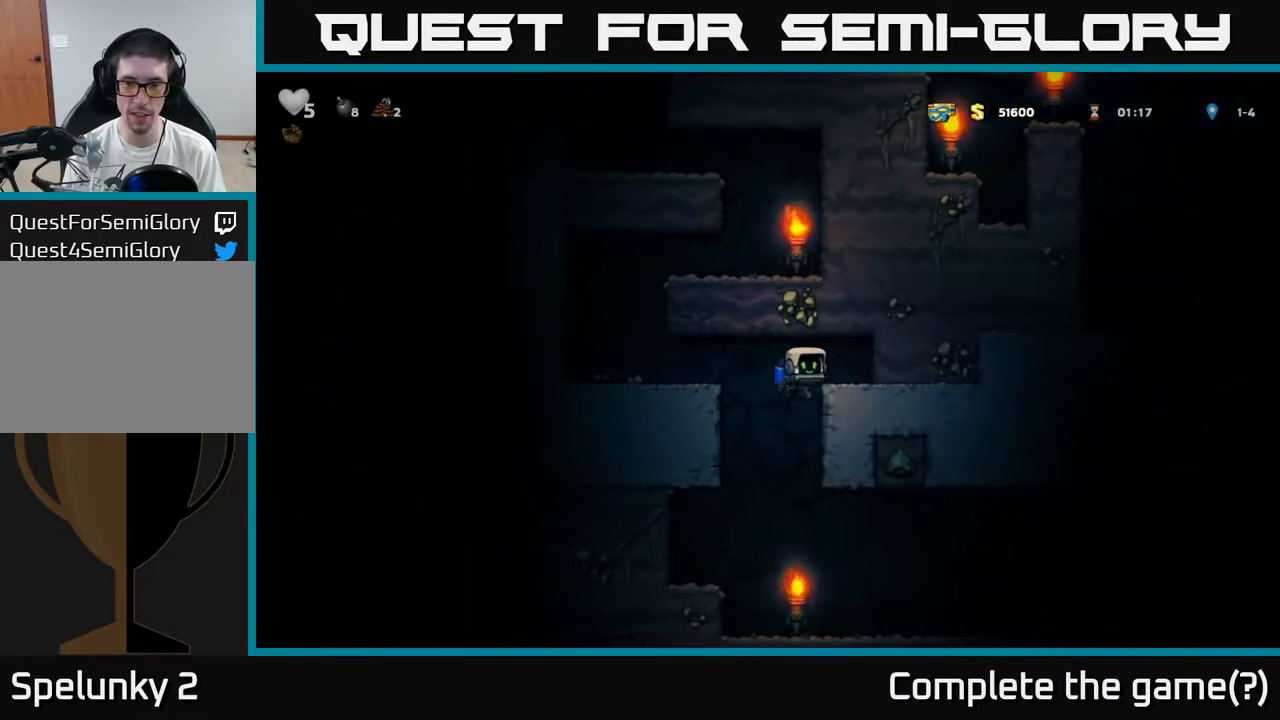
{"dt_ms": 500, "buttons": [], "left_stick": "right", "events": [[83, "left_stick", "down"], [100, "A", "down"], [183, "A", "up"], [217, "left_stick", "center"], [417, "left_stick", "right"]]}
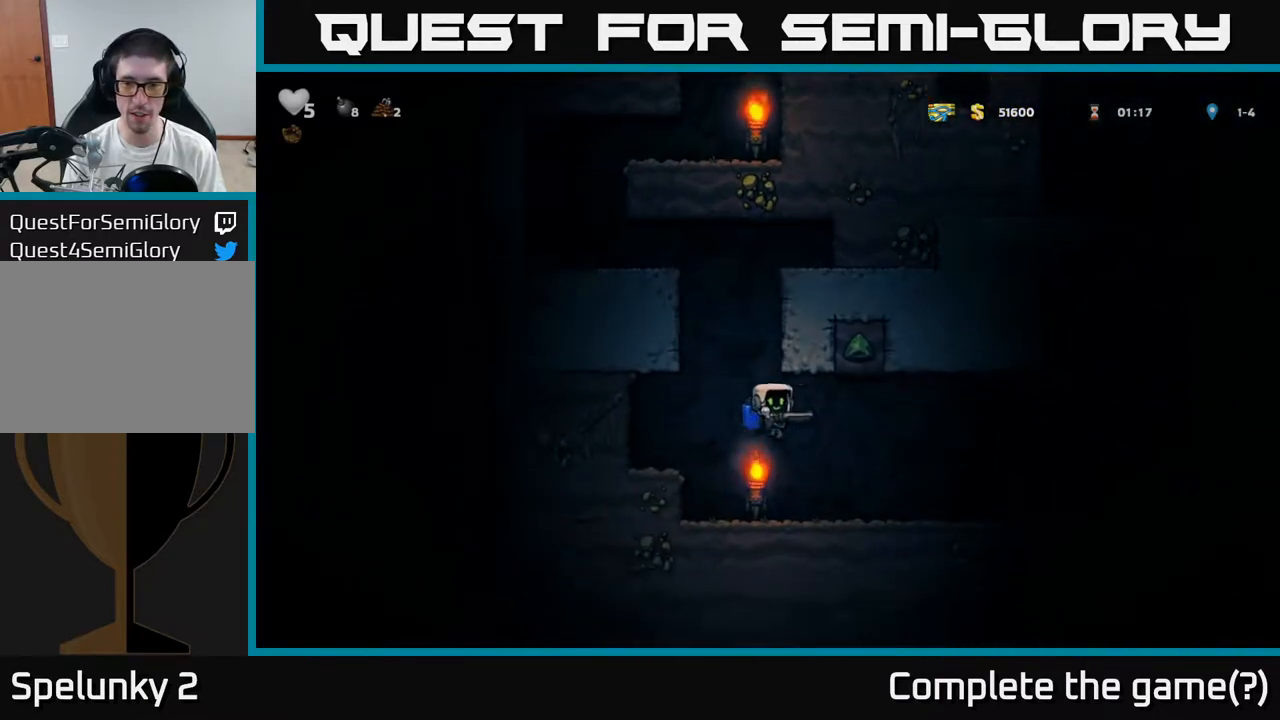
{"dt_ms": 500, "buttons": [], "left_stick": "right", "events": [[33, "A", "down"], [117, "A", "up"]]}
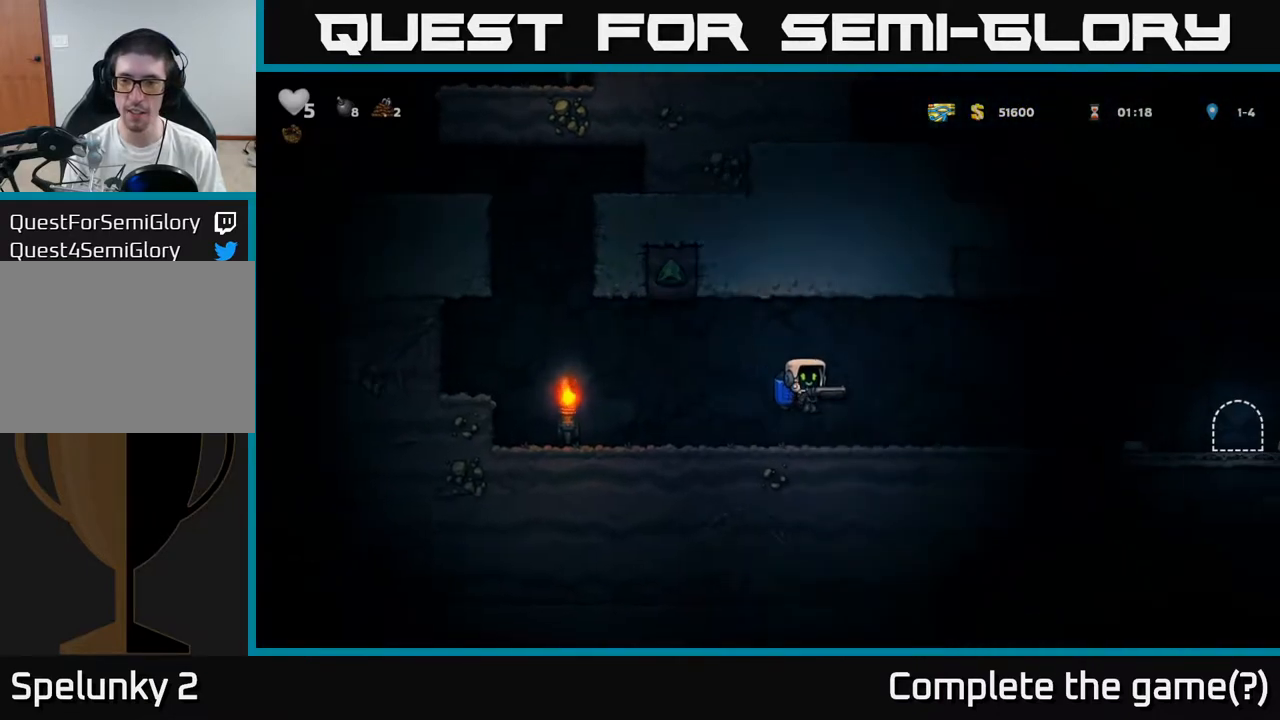
{"dt_ms": 500, "buttons": [], "left_stick": "right", "events": []}
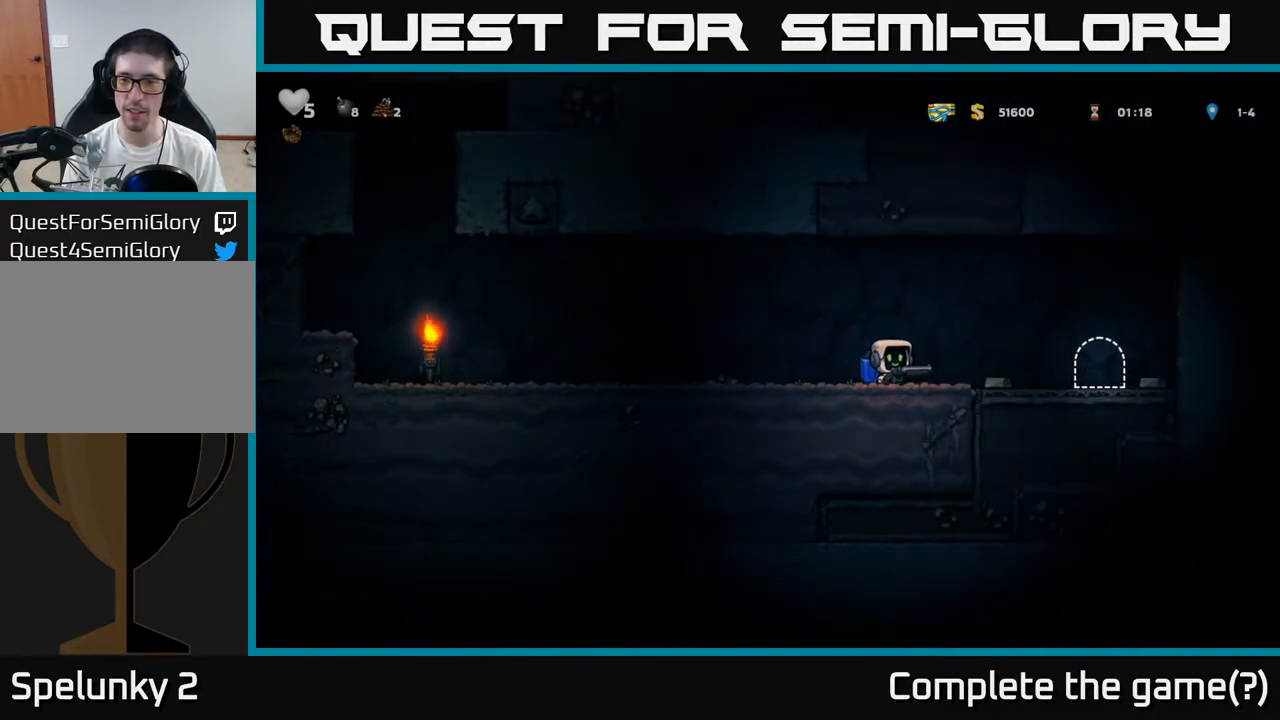
{"dt_ms": 500, "buttons": [], "left_stick": "right", "events": []}
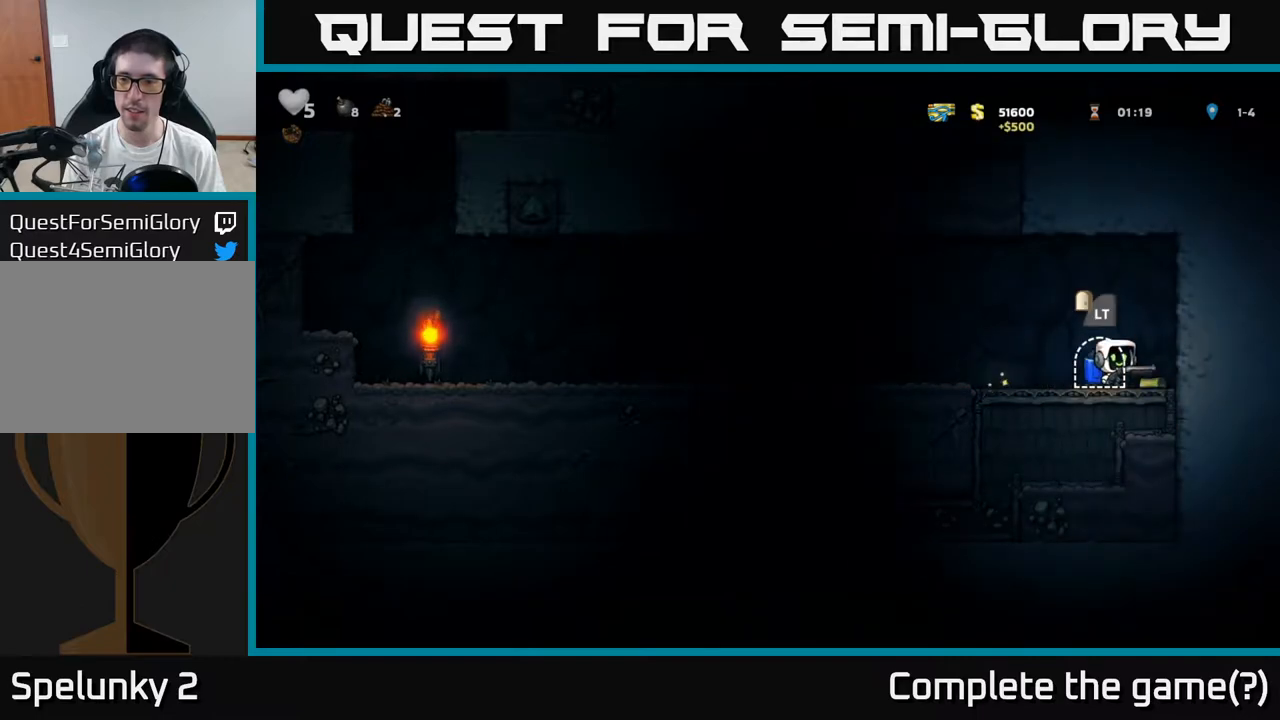
{"dt_ms": 500, "buttons": [], "left_stick": "center", "events": [[50, "left_stick", "center"], [217, "L2", "down"], [267, "L2", "up"], [383, "L2", "down"], [450, "L2", "up"]]}
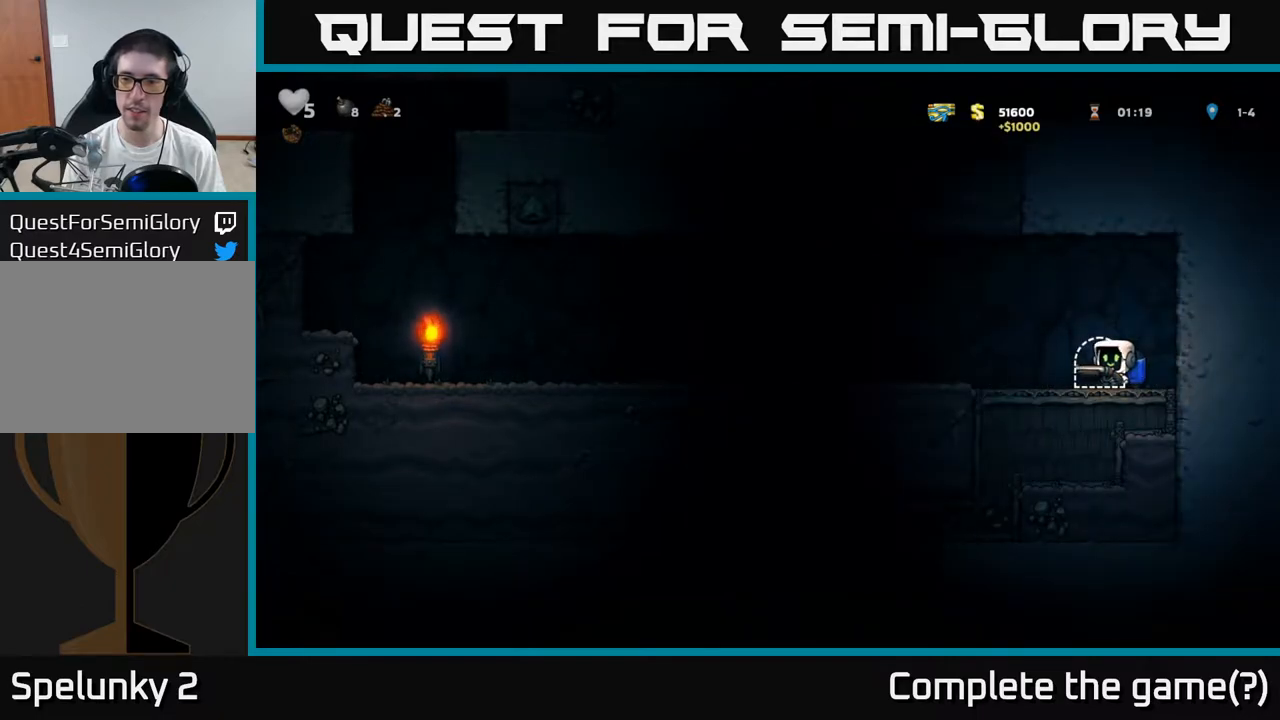
{"dt_ms": 500, "buttons": [], "left_stick": "center", "events": [[33, "L2", "down"], [83, "L2", "up"], [200, "L2", "down"], [267, "L2", "up"], [350, "L2", "down"], [433, "L2", "up"]]}
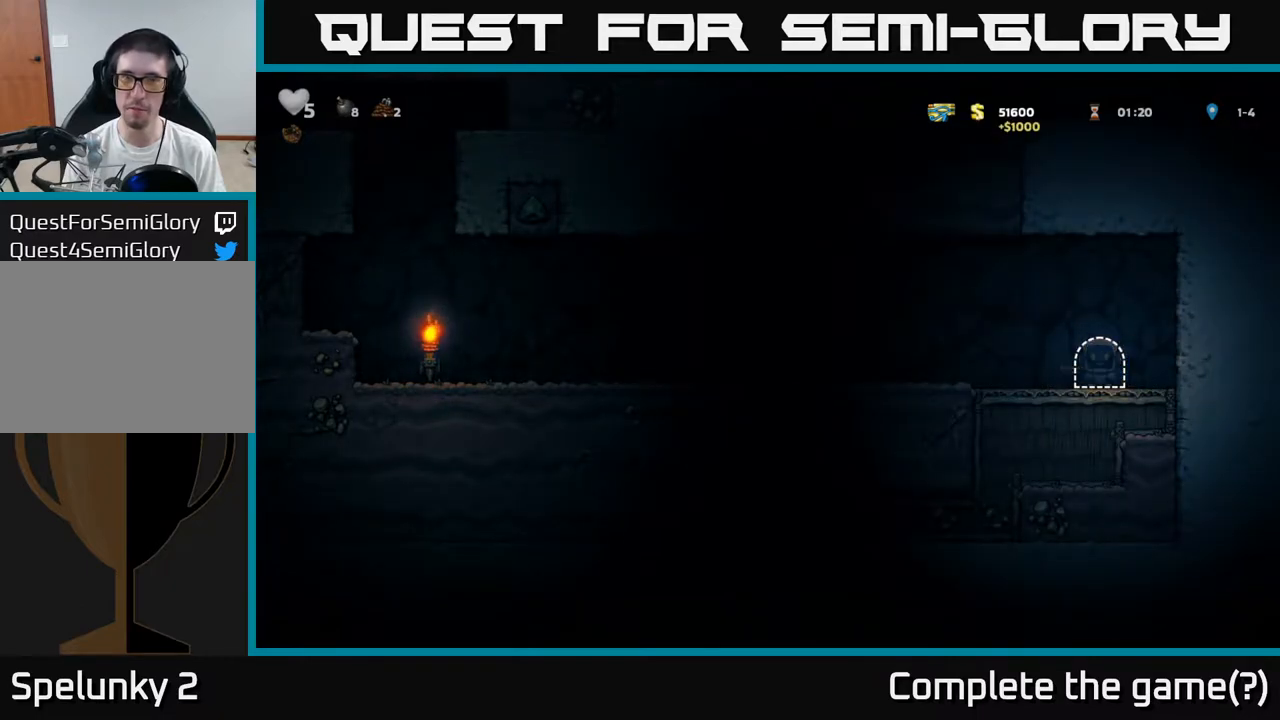
{"dt_ms": 500, "buttons": [], "left_stick": "center", "events": [[50, "L2", "down"], [117, "L2", "up"], [267, "L2", "down"], [333, "L2", "up"]]}
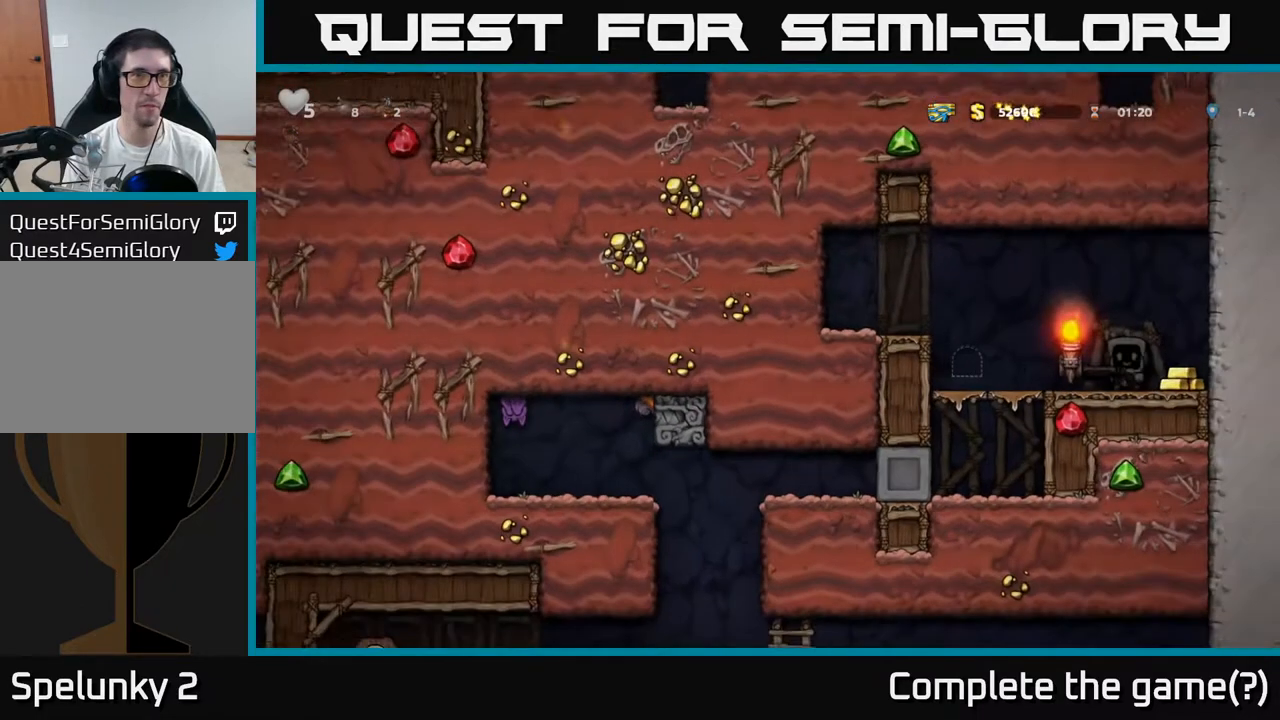
{"dt_ms": 500, "buttons": [], "left_stick": "center", "events": []}
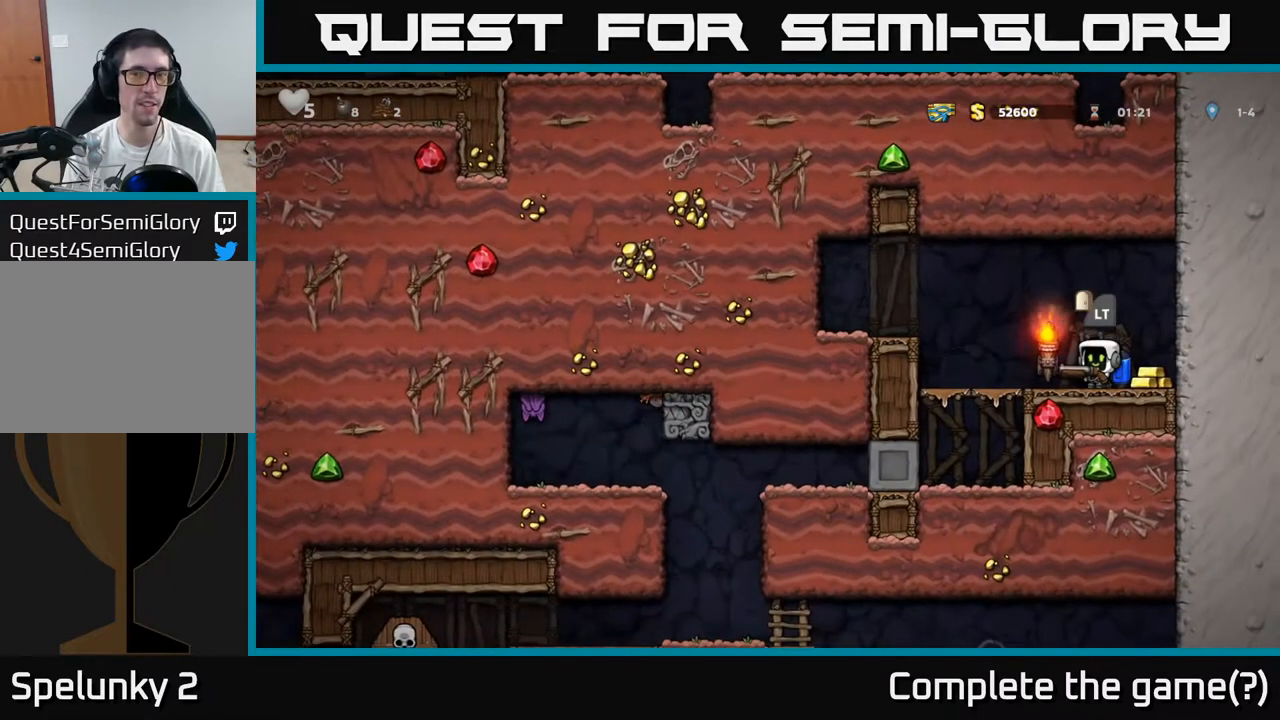
{"dt_ms": 1000, "buttons": [], "left_stick": "right"}
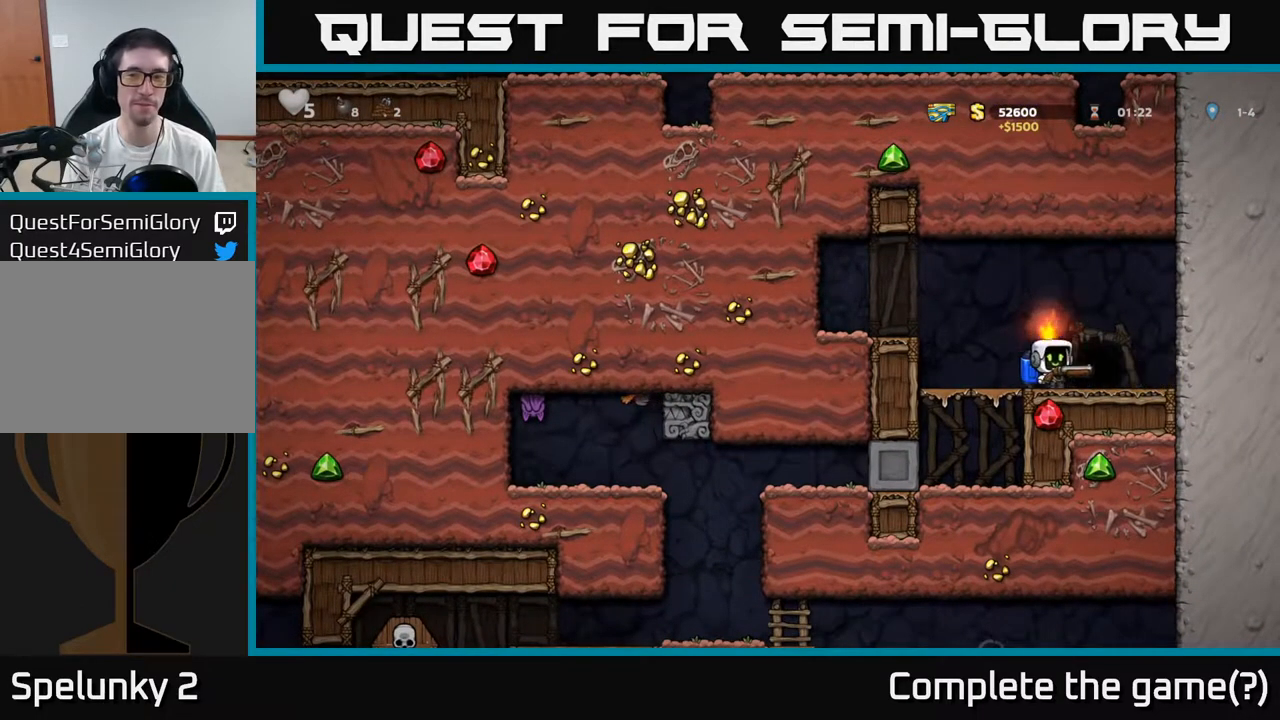
{"dt_ms": 500, "buttons": ["L2"], "left_stick": "center", "events": [[67, "left_stick", "center"], [83, "L2", "down"], [167, "L2", "up"], [267, "L2", "down"], [350, "L2", "up"], [400, "L2", "down"]]}
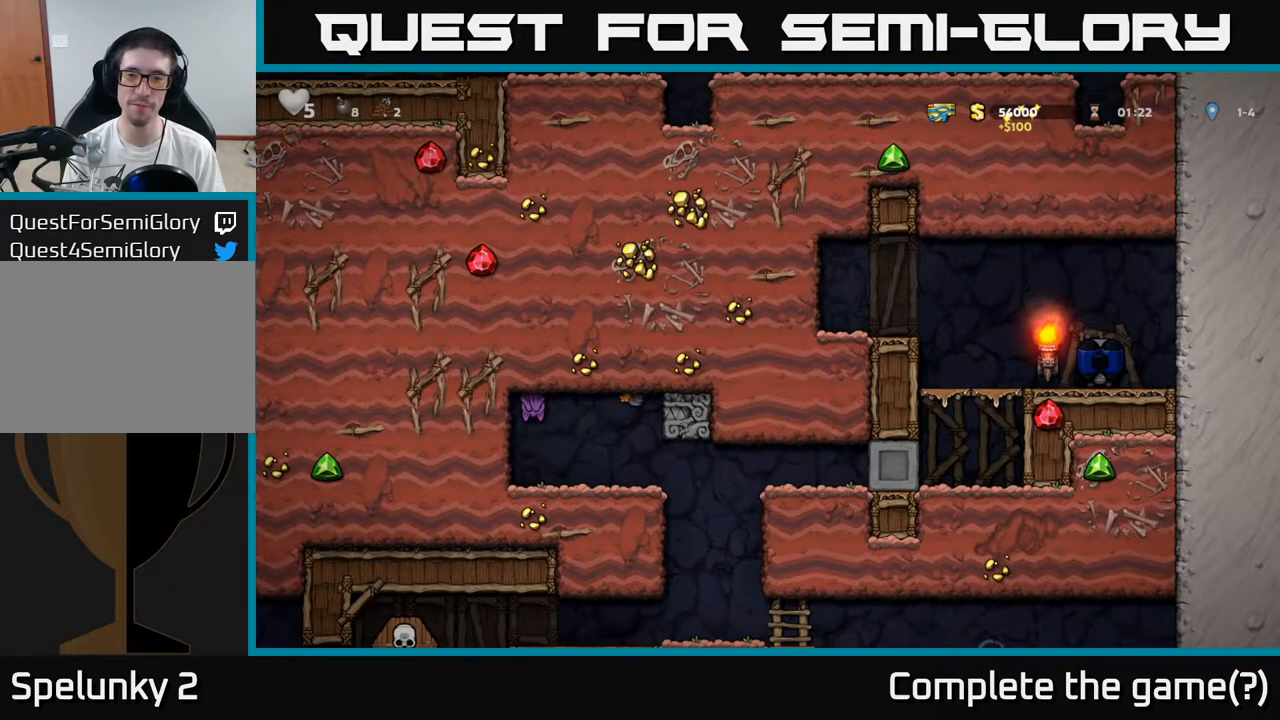
{"dt_ms": 500, "buttons": [], "left_stick": "center", "events": [[33, "L2", "up"]]}
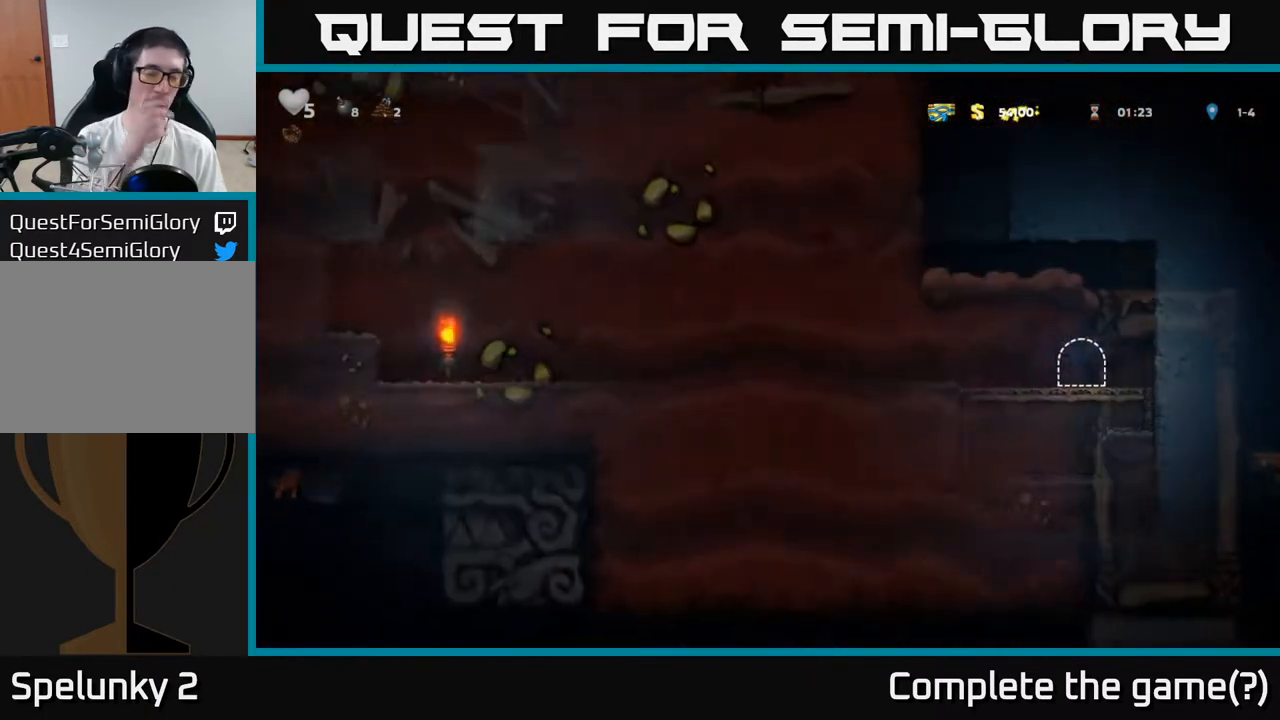
{"dt_ms": 500, "buttons": [], "left_stick": "center", "events": []}
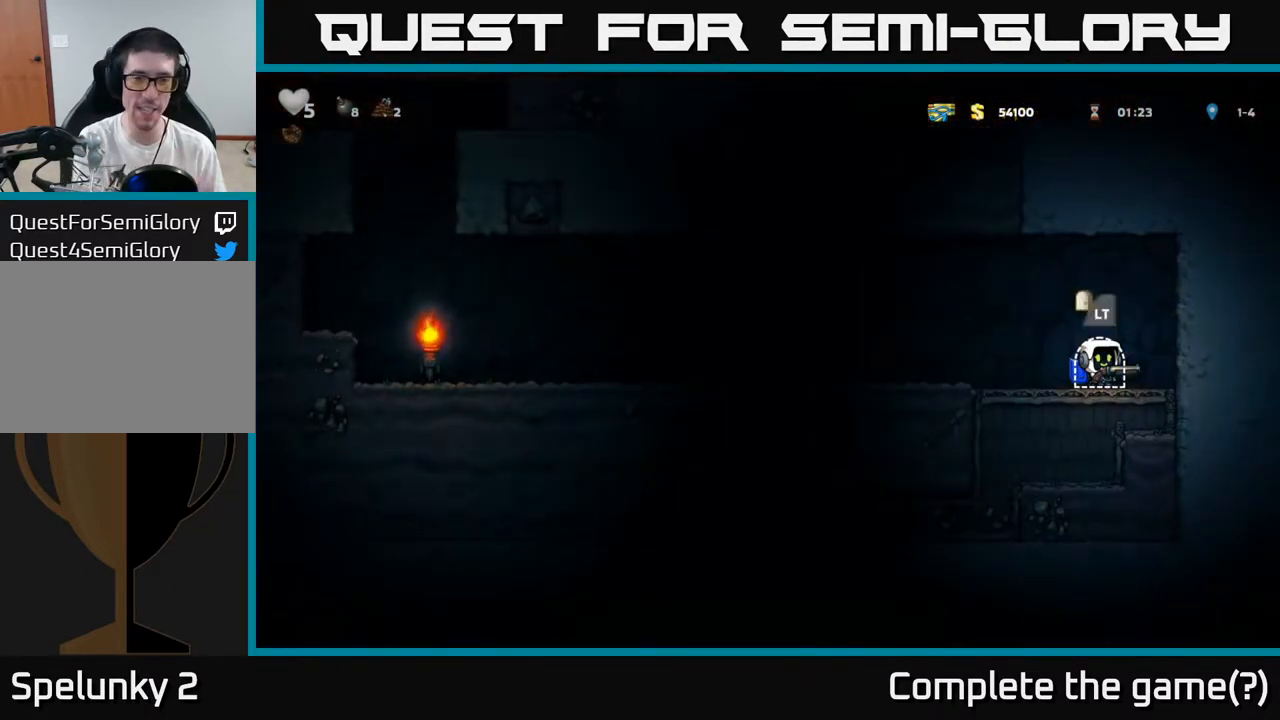
{"dt_ms": 500, "buttons": [], "left_stick": "left", "events": [[167, "left_stick", "left"]]}
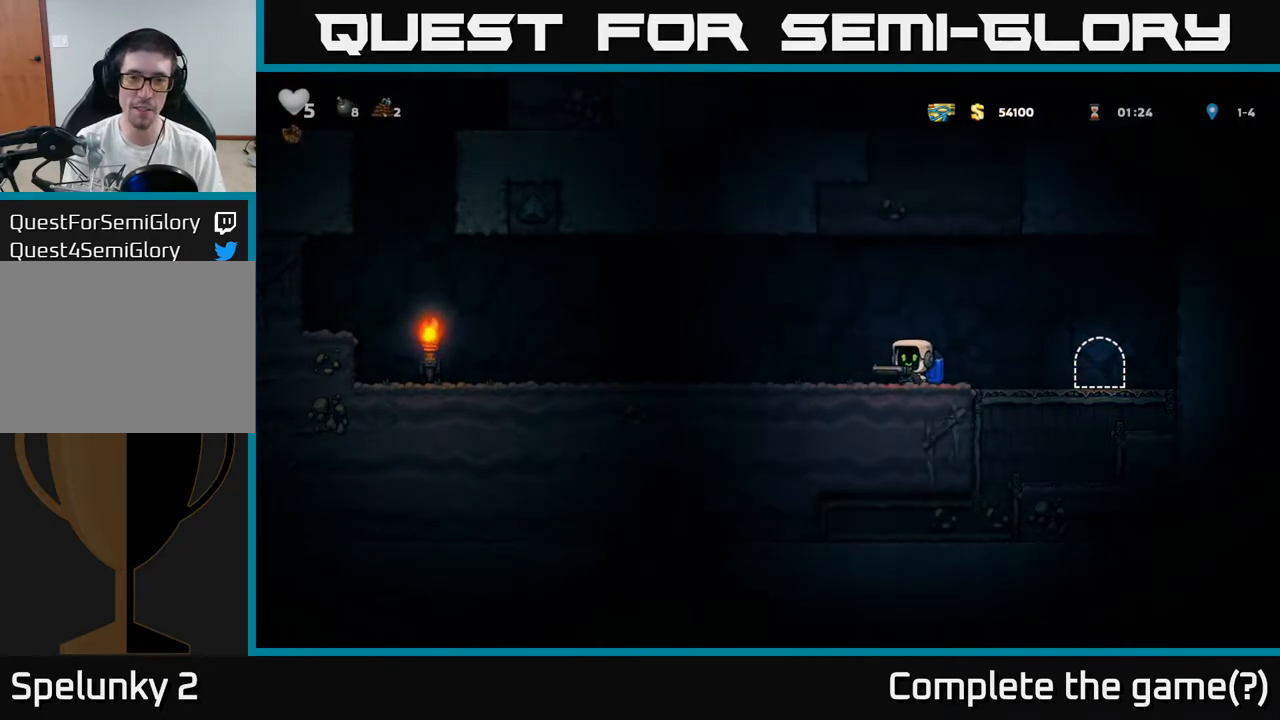
{"dt_ms": 500, "buttons": [], "left_stick": "left", "events": []}
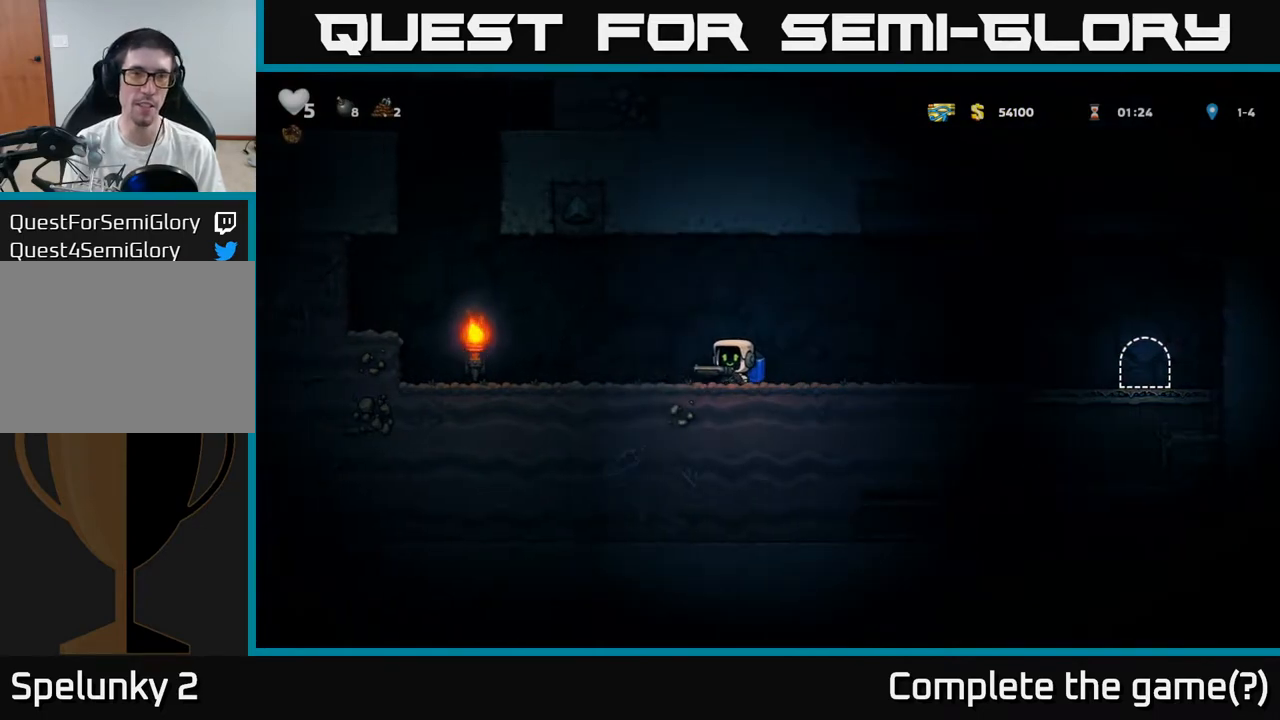
{"dt_ms": 1000, "buttons": ["A"], "left_stick": "center"}
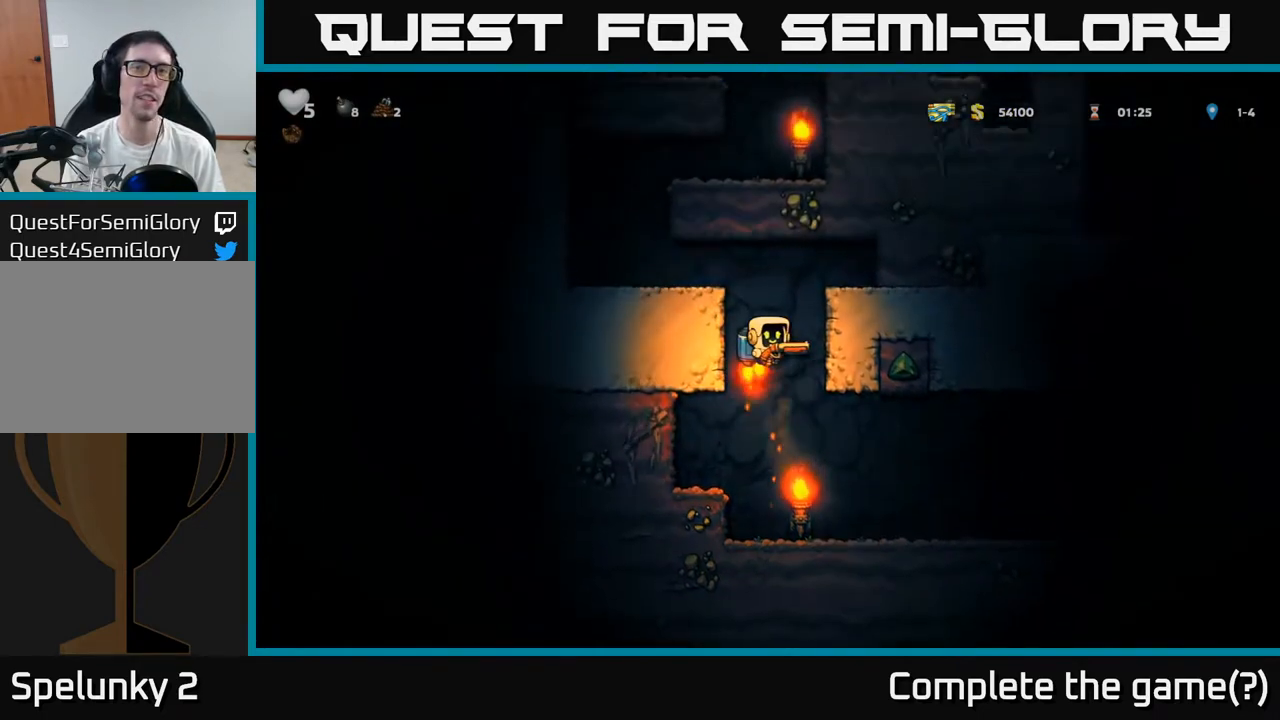
{"dt_ms": 500, "buttons": [], "left_stick": "left", "events": [[217, "A", "up"], [217, "left_stick", "left"], [283, "A", "down"], [383, "A", "up"]]}
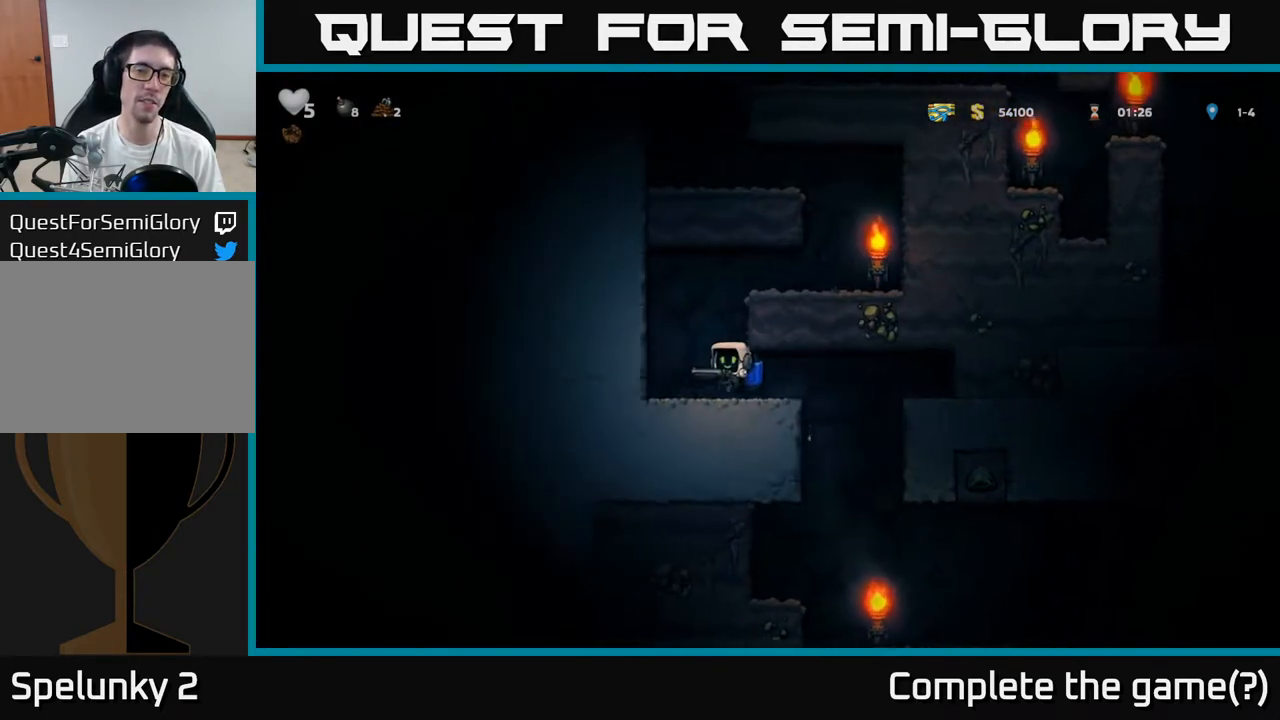
{"dt_ms": 500, "buttons": [], "left_stick": "right", "events": [[117, "A", "down"], [150, "left_stick", "right"], [217, "A", "up"], [267, "A", "down"], [450, "A", "up"]]}
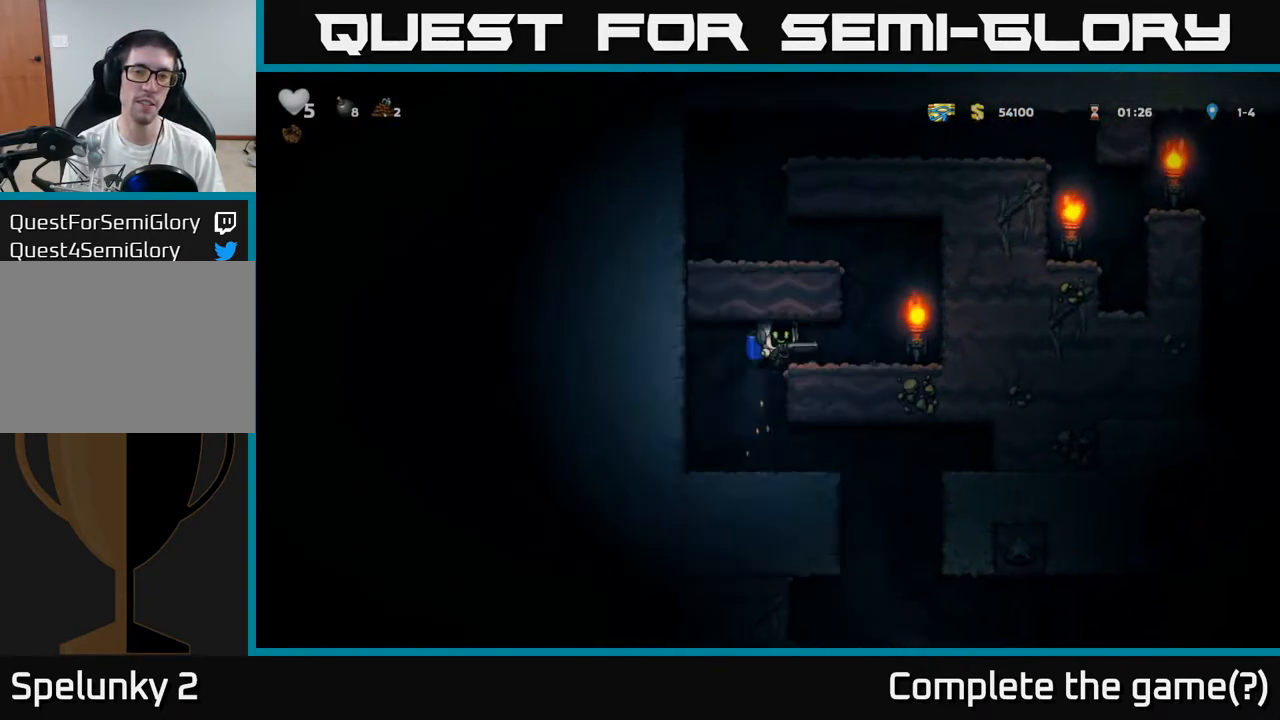
{"dt_ms": 500, "buttons": ["A"], "left_stick": "left", "events": [[317, "A", "down"], [367, "left_stick", "left"], [467, "A", "up"], [500, "A", "down"]]}
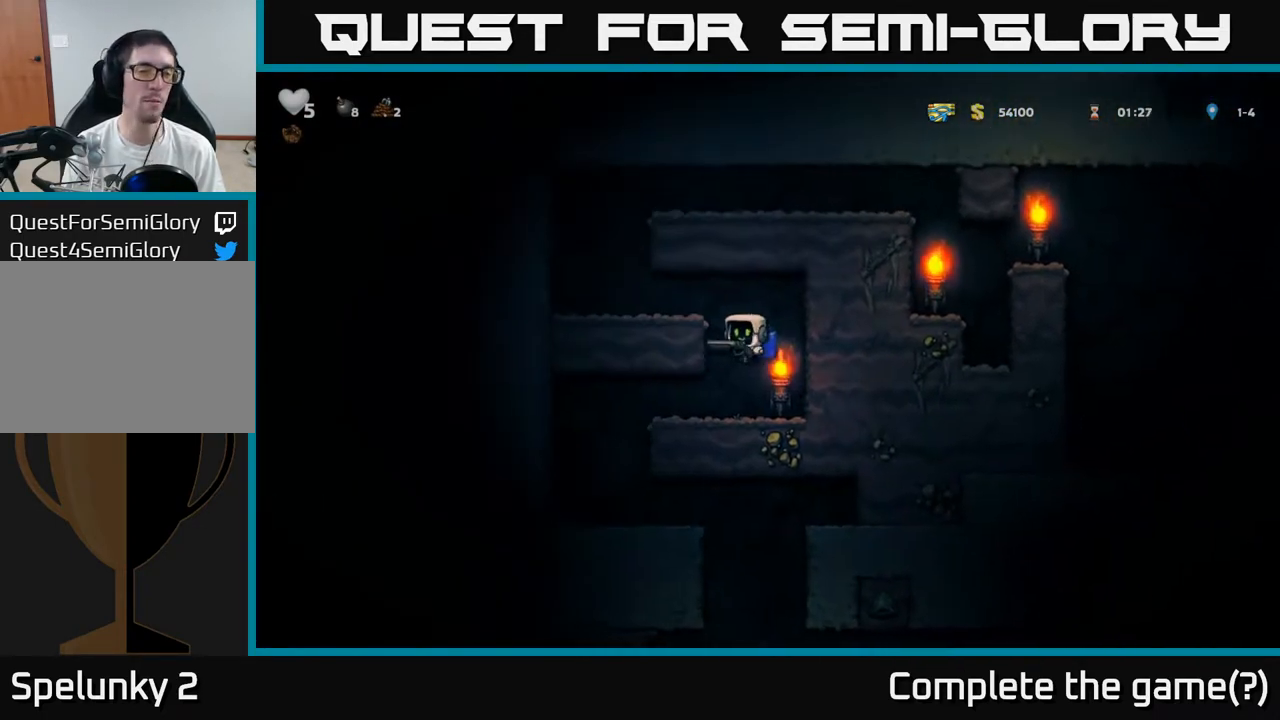
{"dt_ms": 500, "buttons": ["A"], "left_stick": "down-right", "events": [[133, "left_stick", "down"], [217, "A", "up"], [483, "A", "down"], [483, "left_stick", "down-right"]]}
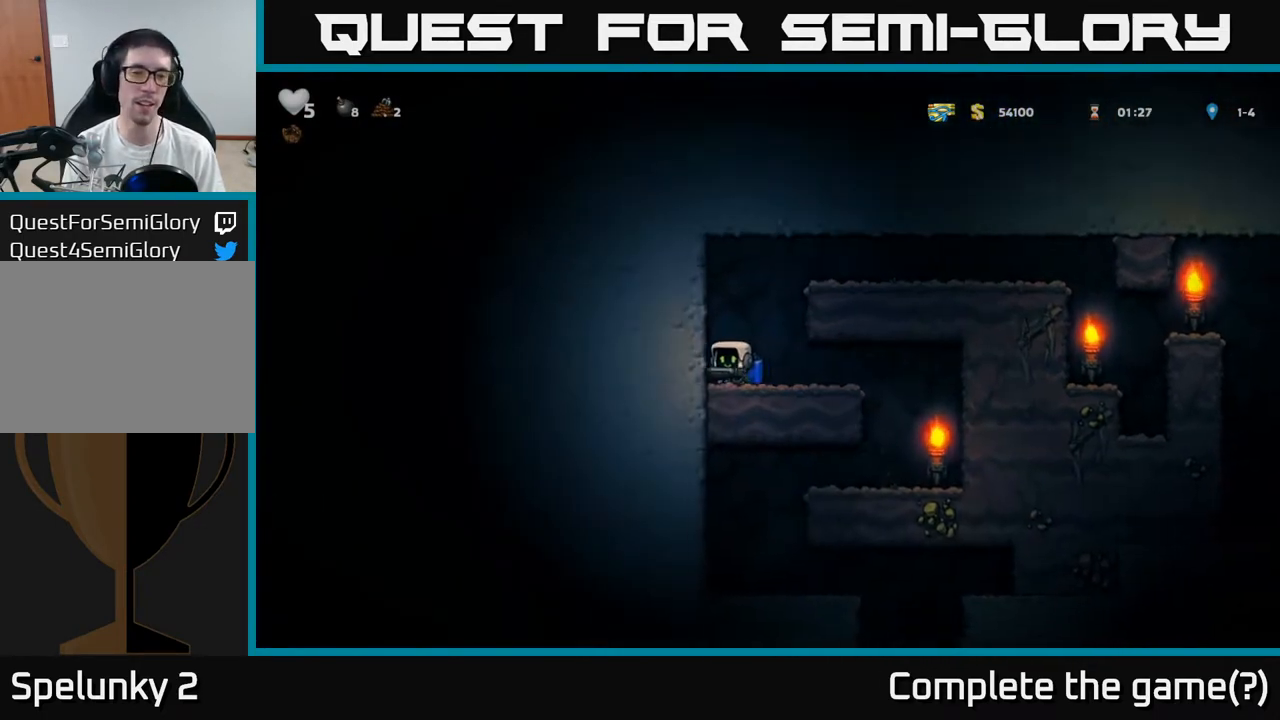
{"dt_ms": 500, "buttons": [], "left_stick": "right", "events": [[33, "left_stick", "right"], [100, "A", "up"], [167, "A", "down"], [400, "A", "up"]]}
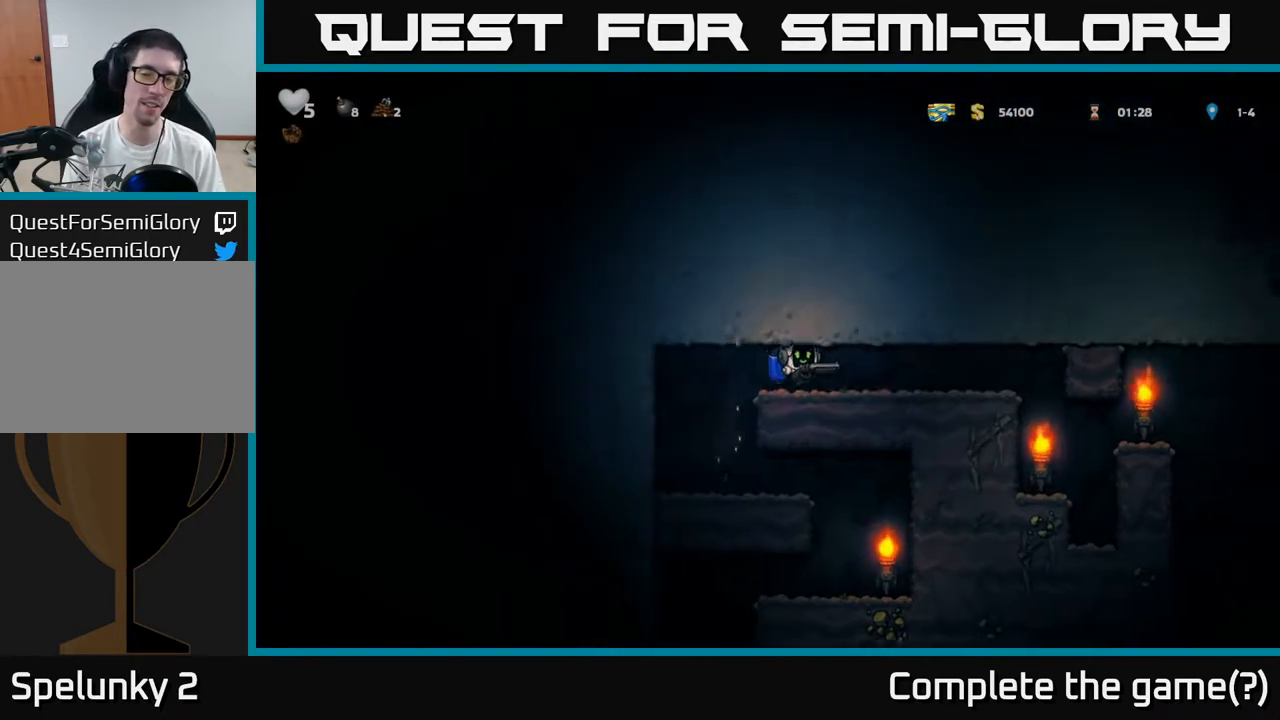
{"dt_ms": 500, "buttons": [], "left_stick": "right", "events": []}
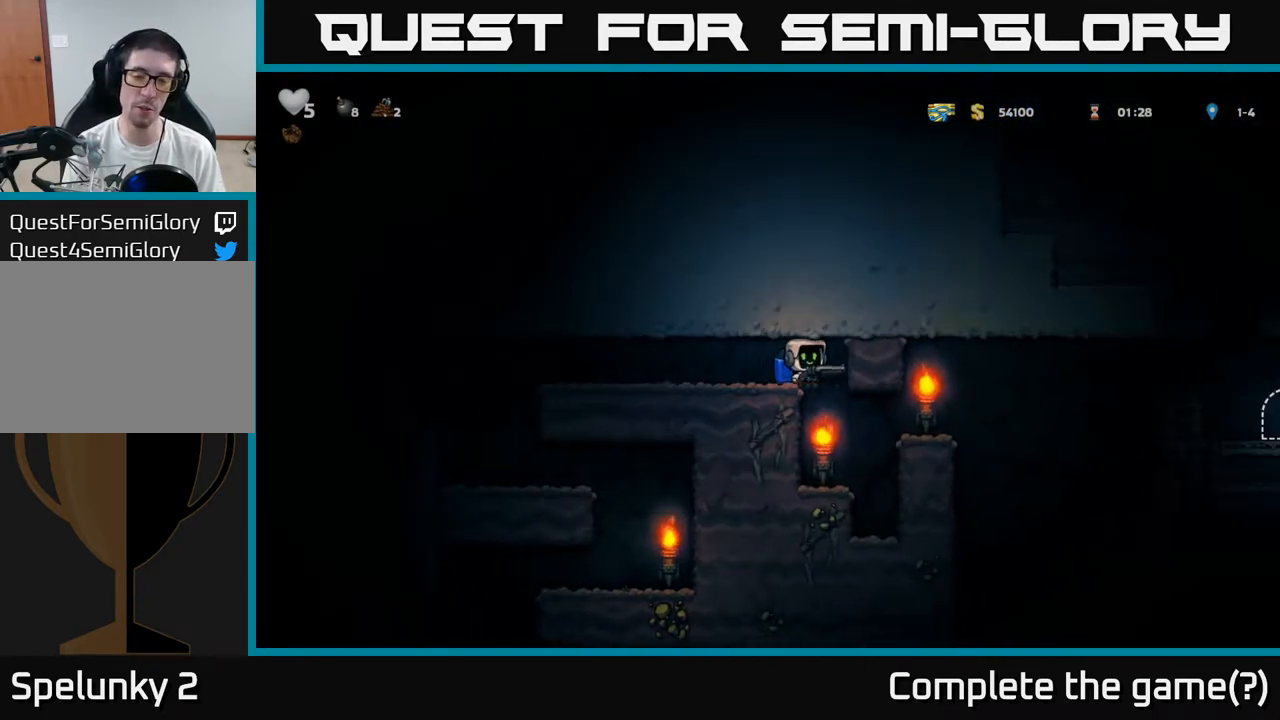
{"dt_ms": 500, "buttons": ["A"], "left_stick": "right", "events": [[83, "left_stick", "center"], [417, "left_stick", "right"], [467, "A", "down"]]}
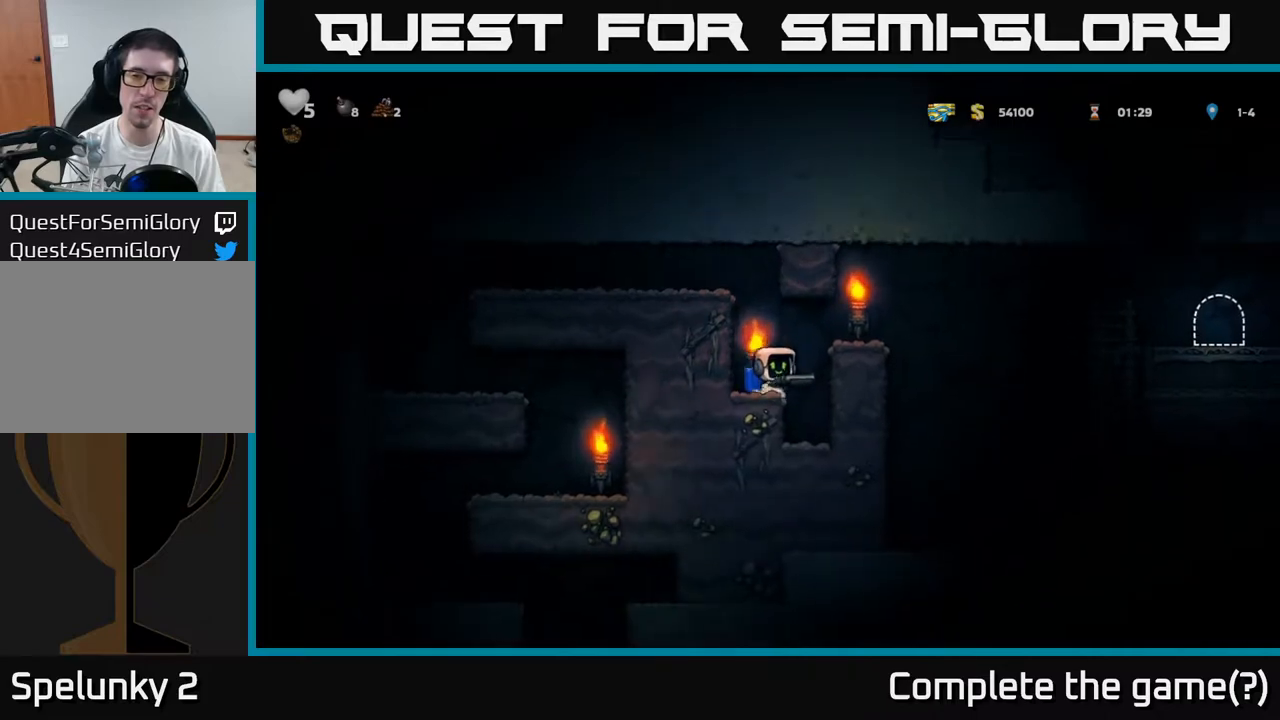
{"dt_ms": 500, "buttons": [], "left_stick": "right", "events": [[150, "A", "up"], [383, "A", "down"], [500, "A", "up"]]}